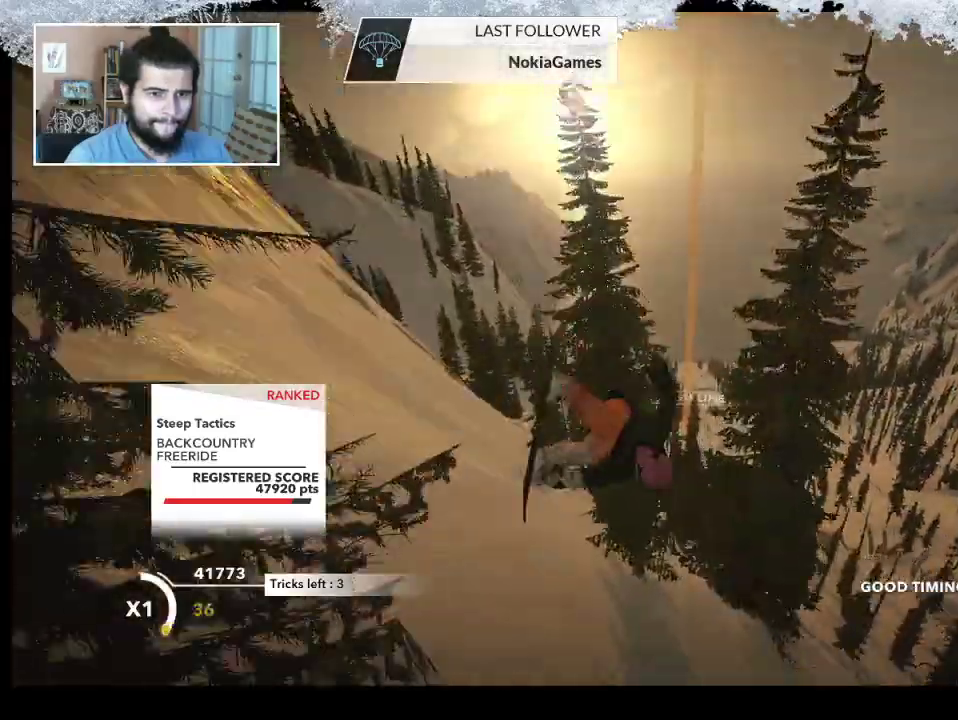
Gameplay with a controller (PlayStation layout); each line is a JSON object with the inputs held at the frame after it. "events" lists button and stick changes between this image and that frame as [ms after this image, input, new state], when the widget could be followed in between.
{"buttons": [], "left_stick": "center", "right_stick": "center", "events": [[400, "L2", "up"], [433, "right_stick", "center"]]}
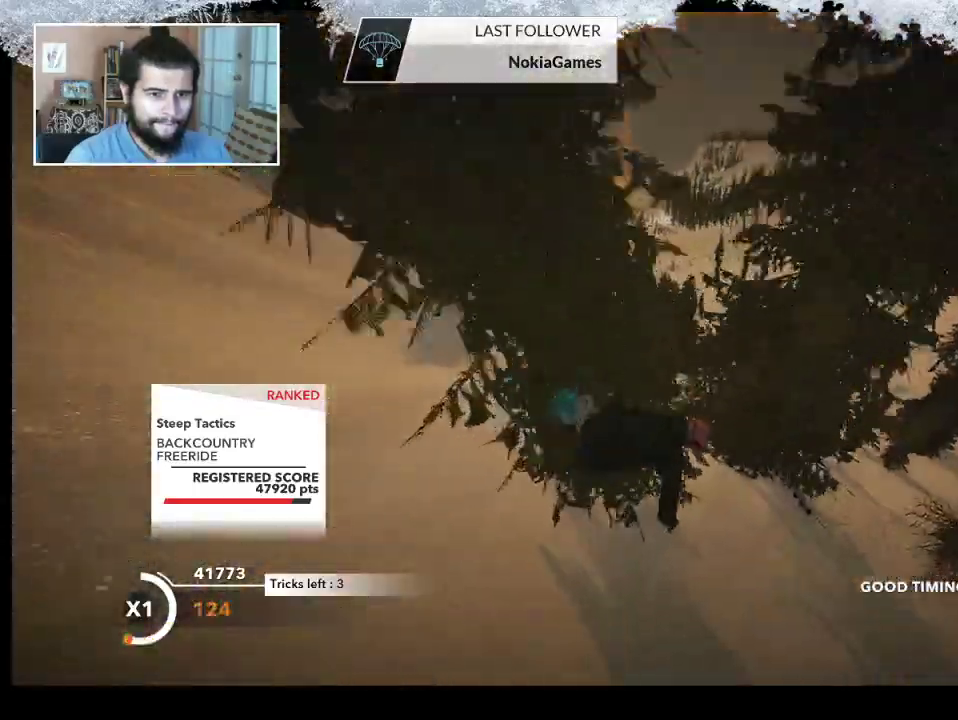
{"buttons": [], "left_stick": "left", "right_stick": "center", "events": [[167, "left_stick", "left"]]}
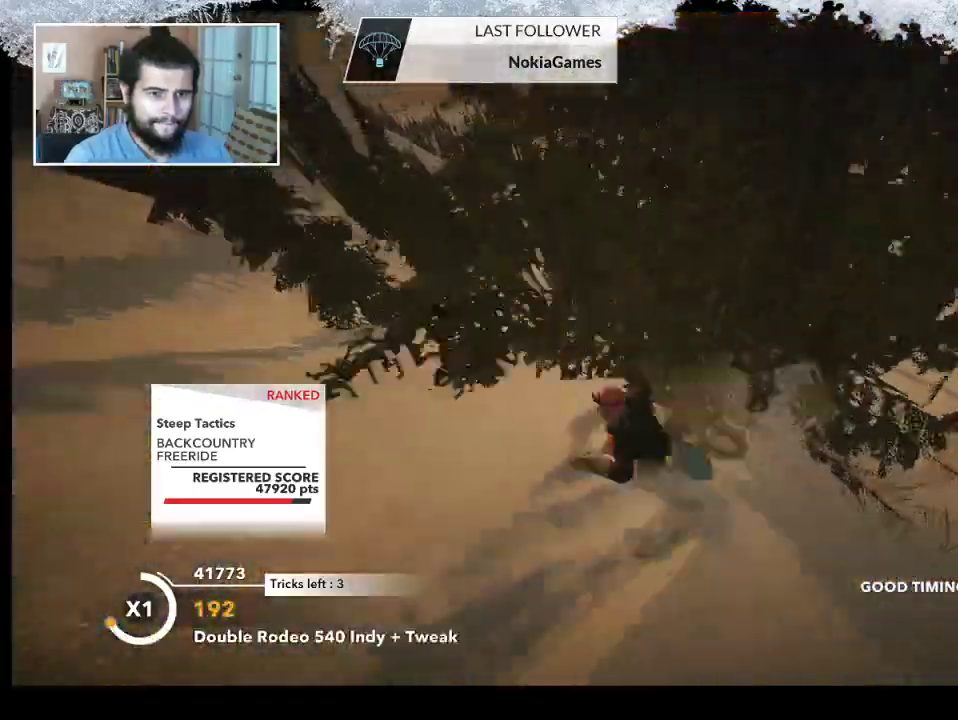
{"buttons": [], "left_stick": "center", "right_stick": "center", "events": [[300, "left_stick", "center"]]}
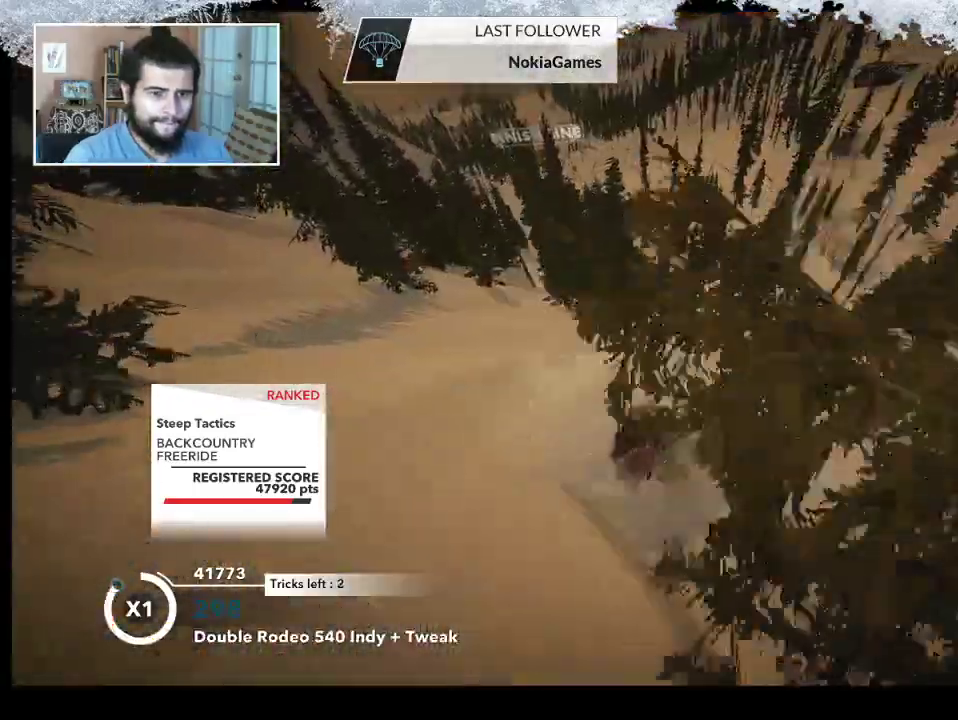
{"buttons": [], "left_stick": "right", "right_stick": "center", "events": [[300, "left_stick", "right"]]}
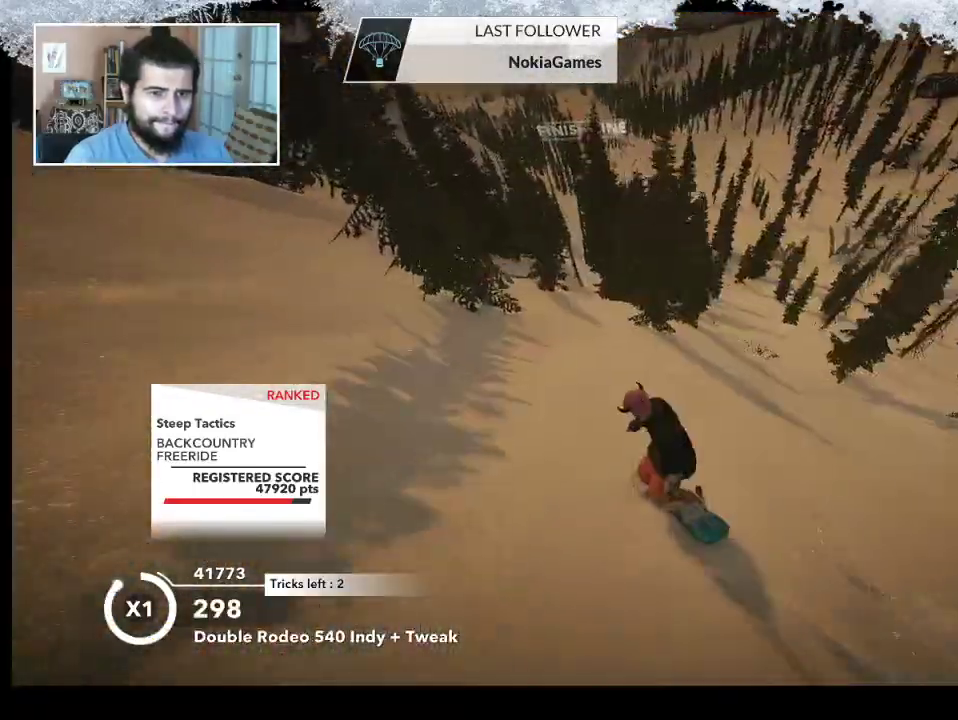
{"buttons": [], "left_stick": "right", "right_stick": "center", "events": []}
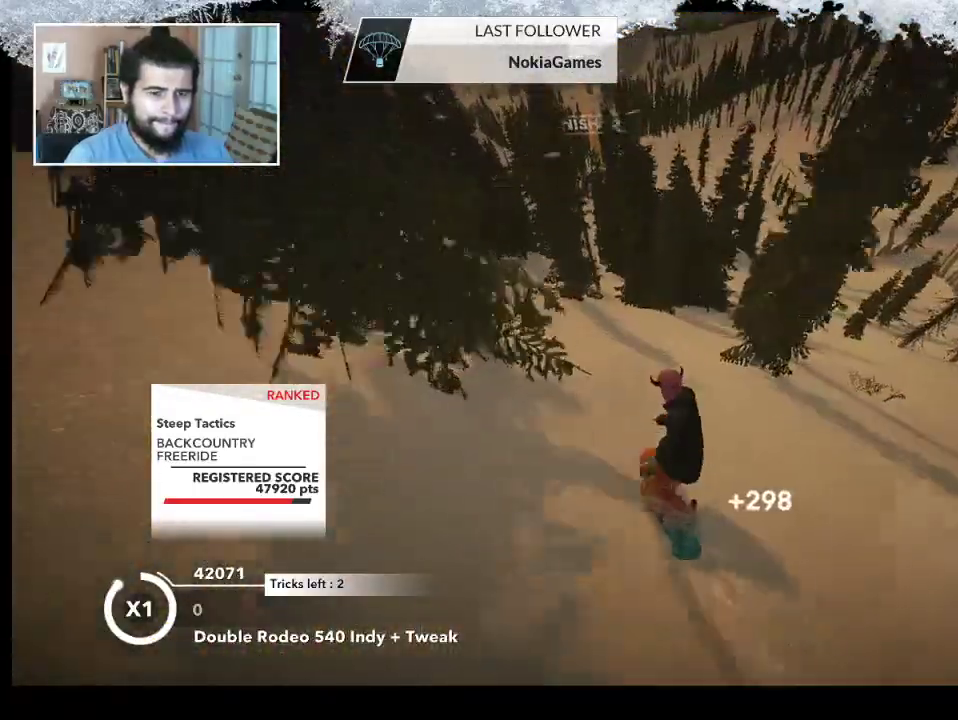
{"buttons": [], "left_stick": "center", "right_stick": "center", "events": [[300, "left_stick", "center"]]}
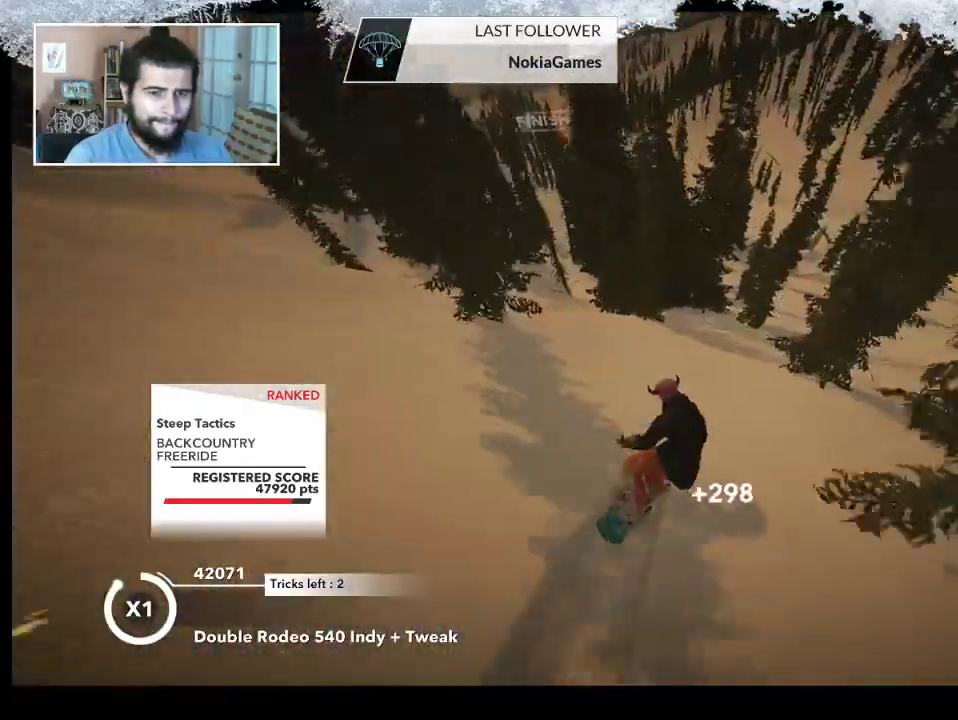
{"buttons": [], "left_stick": "center", "right_stick": "center", "events": []}
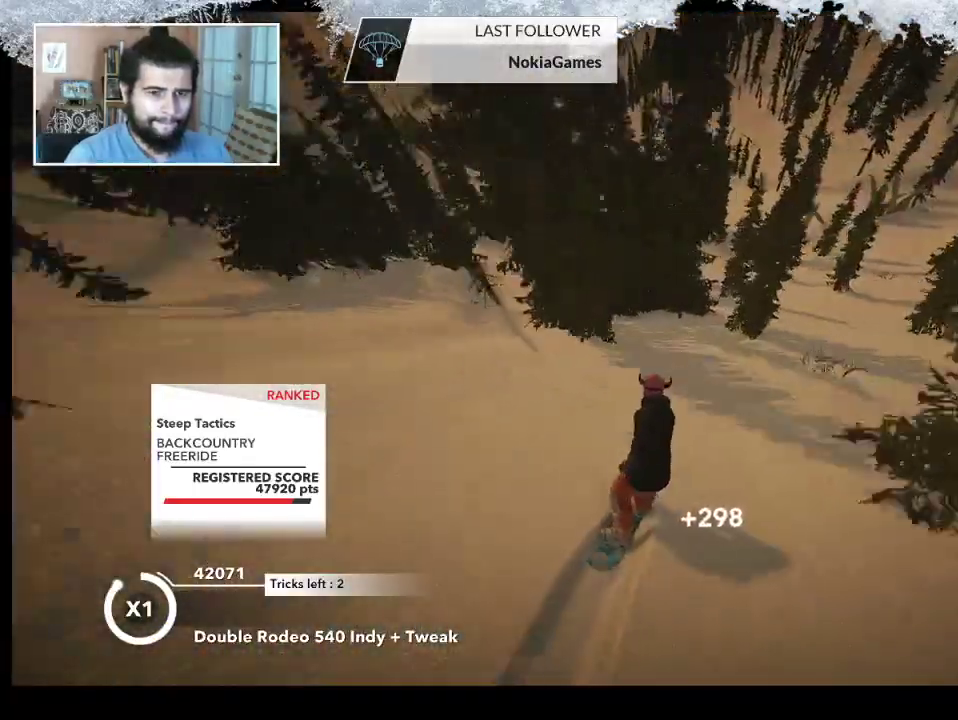
{"buttons": [], "left_stick": "center", "right_stick": "center", "events": []}
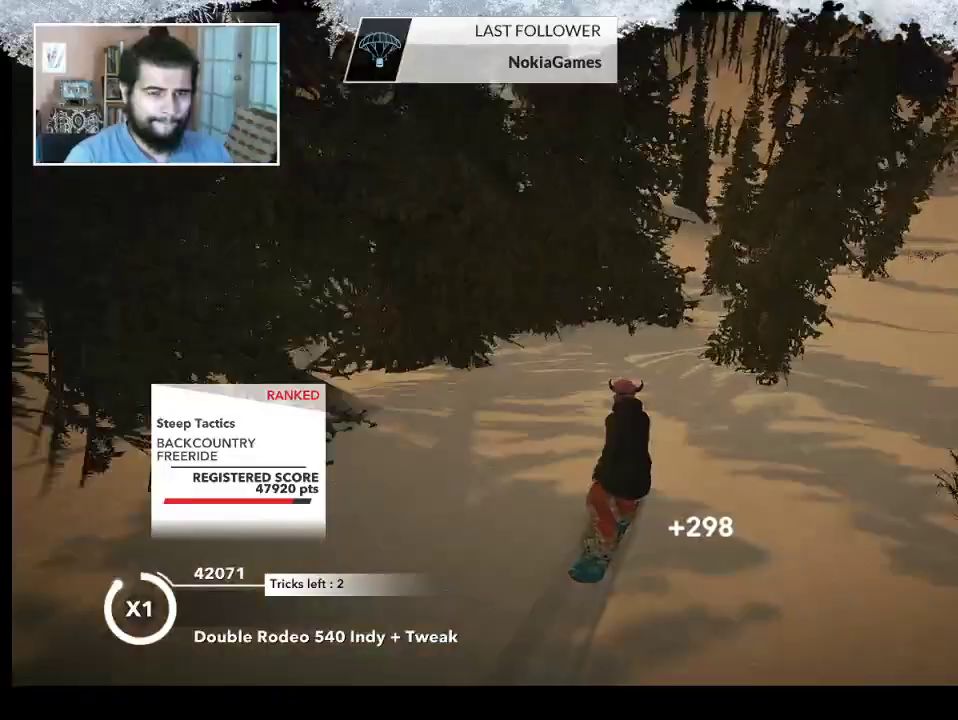
{"buttons": [], "left_stick": "left", "right_stick": "center", "events": [[100, "left_stick", "left"], [233, "left_stick", "center"], [400, "left_stick", "left"]]}
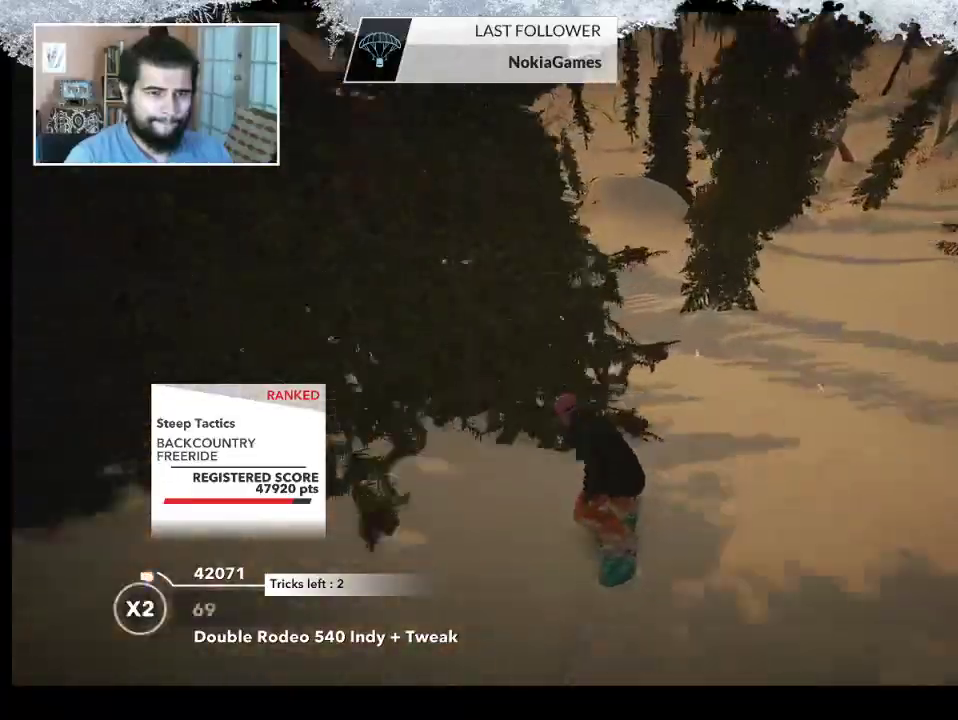
{"buttons": [], "left_stick": "center", "right_stick": "center", "events": [[67, "left_stick", "center"]]}
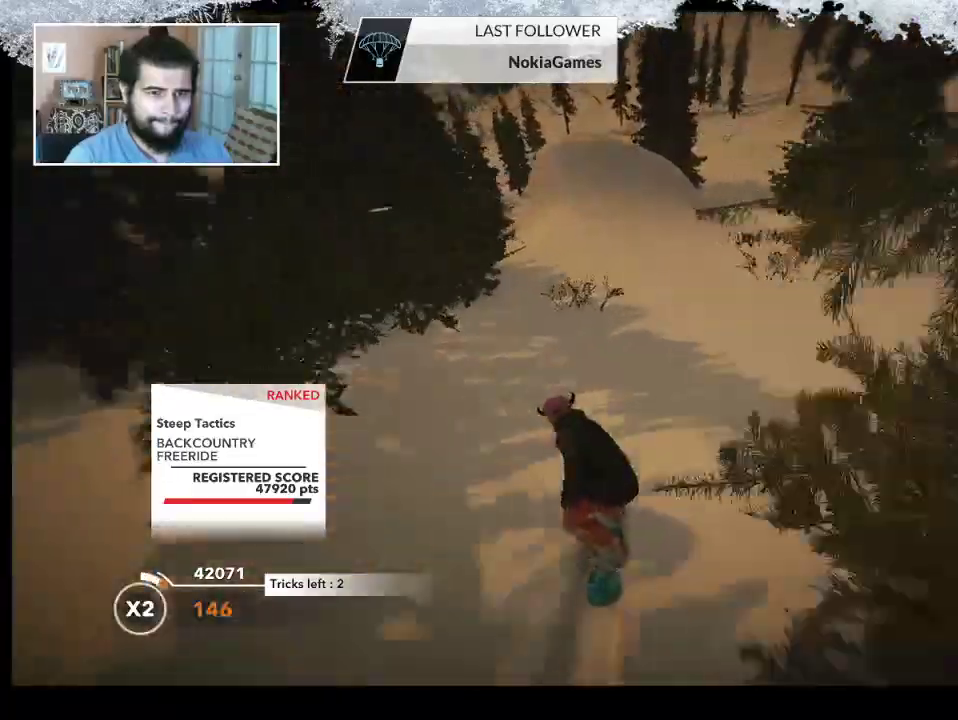
{"buttons": ["R2"], "left_stick": "center", "right_stick": "center", "events": [[67, "left_stick", "left"], [433, "left_stick", "center"], [467, "R2", "down"]]}
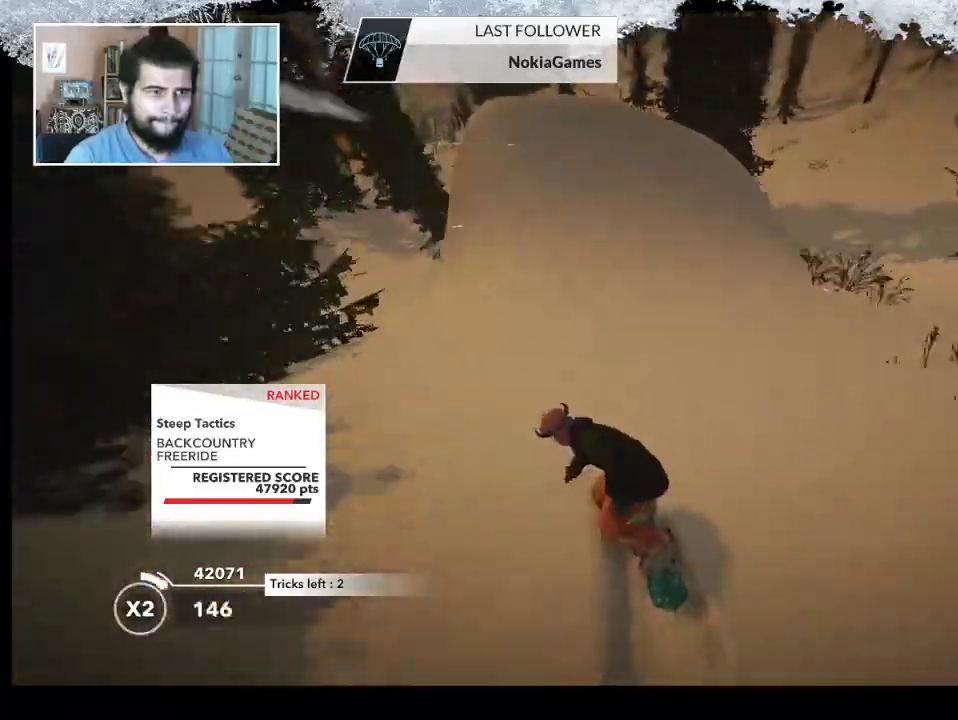
{"buttons": ["L2"], "left_stick": "down-right", "right_stick": "right", "events": [[267, "L2", "down"], [267, "R2", "up"], [267, "left_stick", "down-right"], [467, "right_stick", "right"]]}
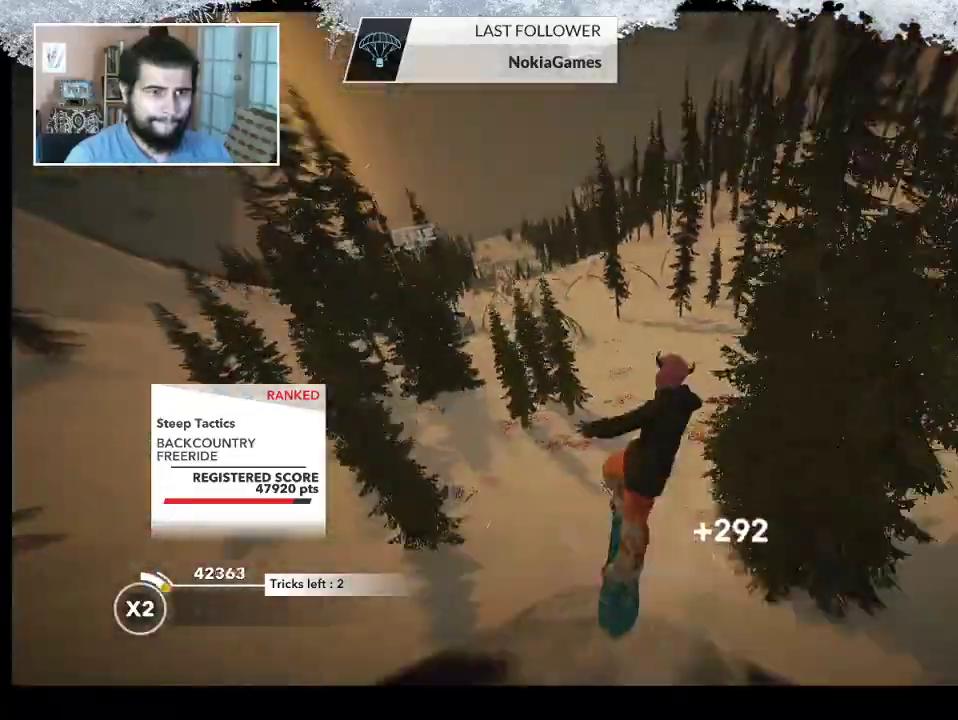
{"buttons": ["L2"], "left_stick": "left", "right_stick": "right", "events": [[67, "left_stick", "down-left"], [367, "left_stick", "left"]]}
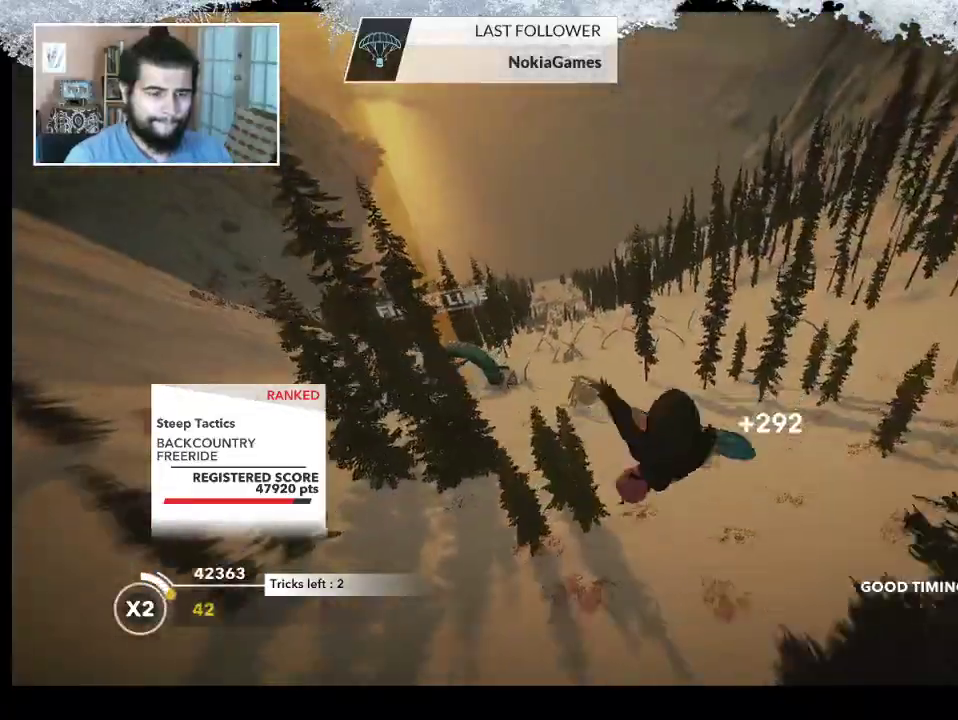
{"buttons": ["L2"], "left_stick": "up", "right_stick": "up", "events": [[100, "left_stick", "up-left"], [233, "right_stick", "up-right"], [333, "right_stick", "up"], [367, "left_stick", "up"]]}
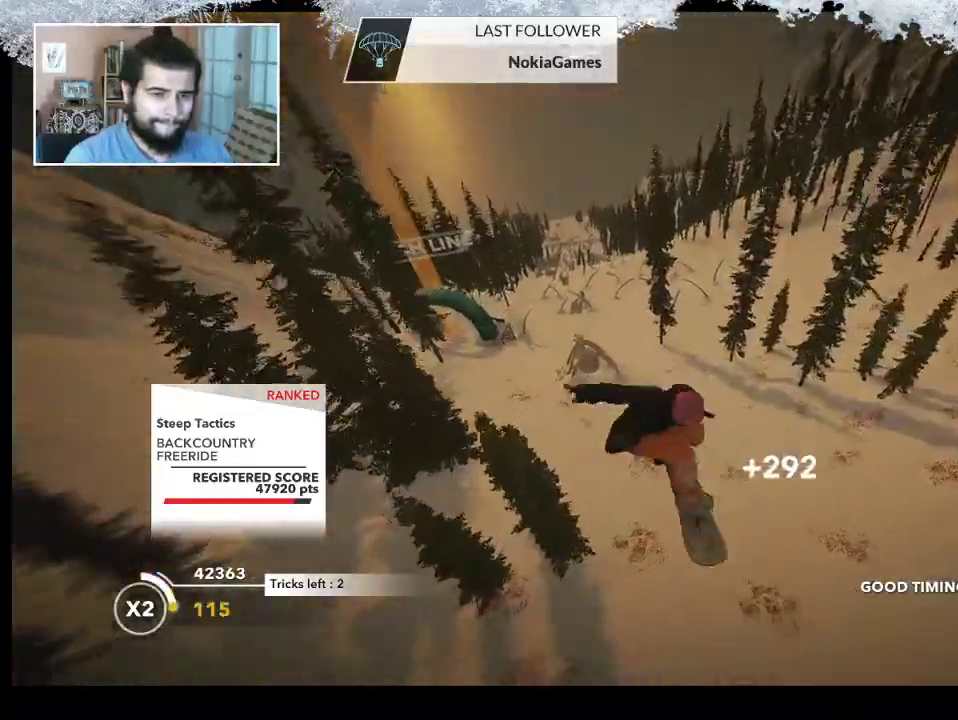
{"buttons": ["L2"], "left_stick": "center", "right_stick": "up", "events": [[400, "left_stick", "center"]]}
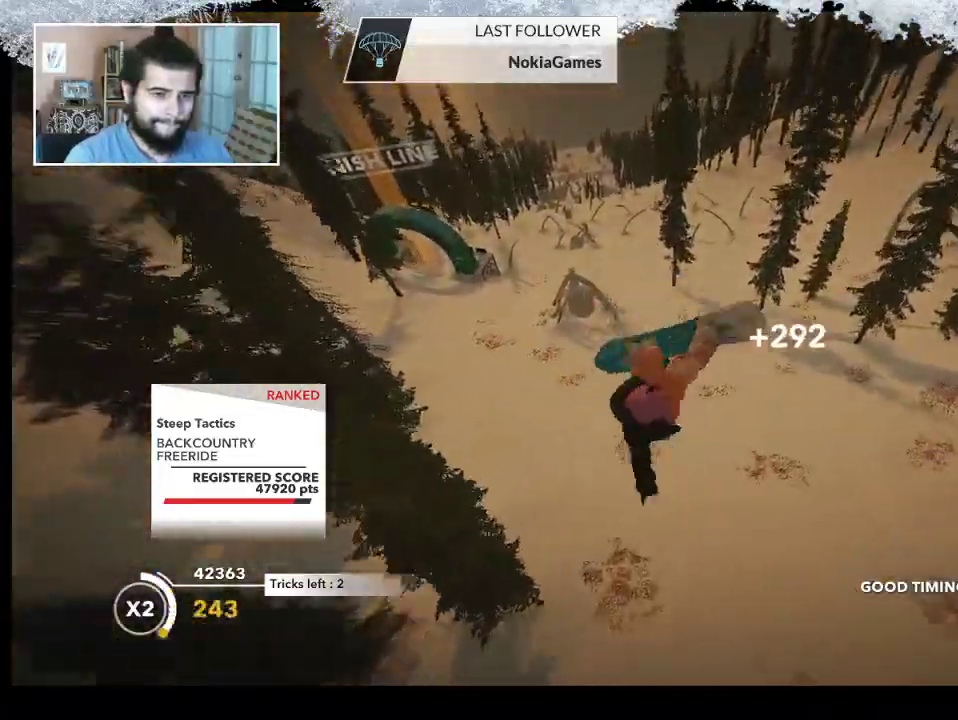
{"buttons": ["L2"], "left_stick": "center", "right_stick": "up", "events": []}
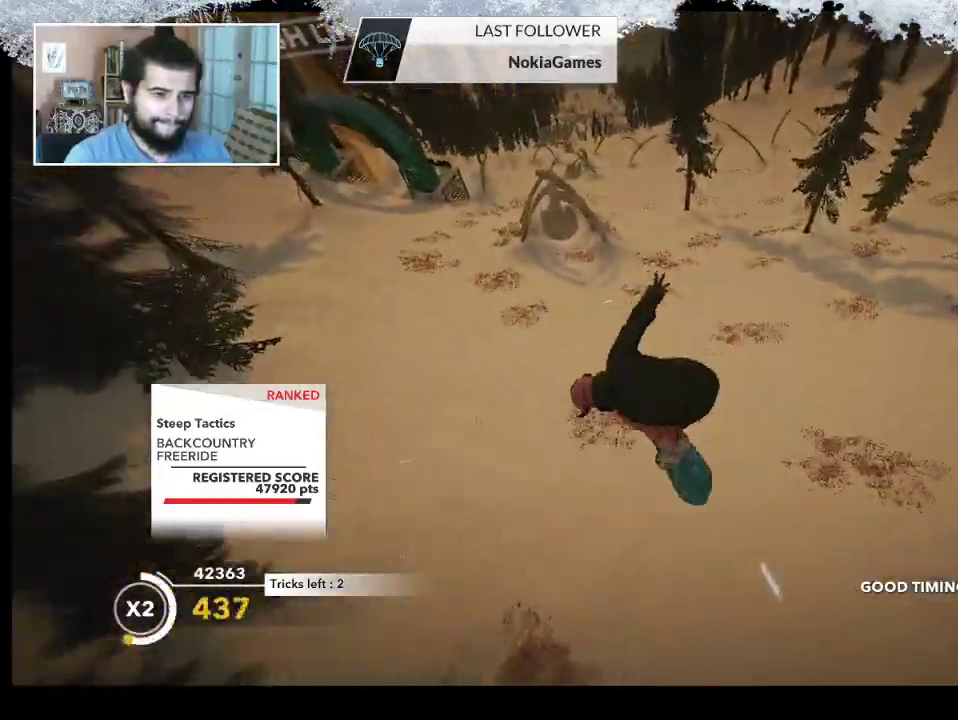
{"buttons": [], "left_stick": "center", "right_stick": "center", "events": [[200, "L2", "up"], [300, "right_stick", "center"]]}
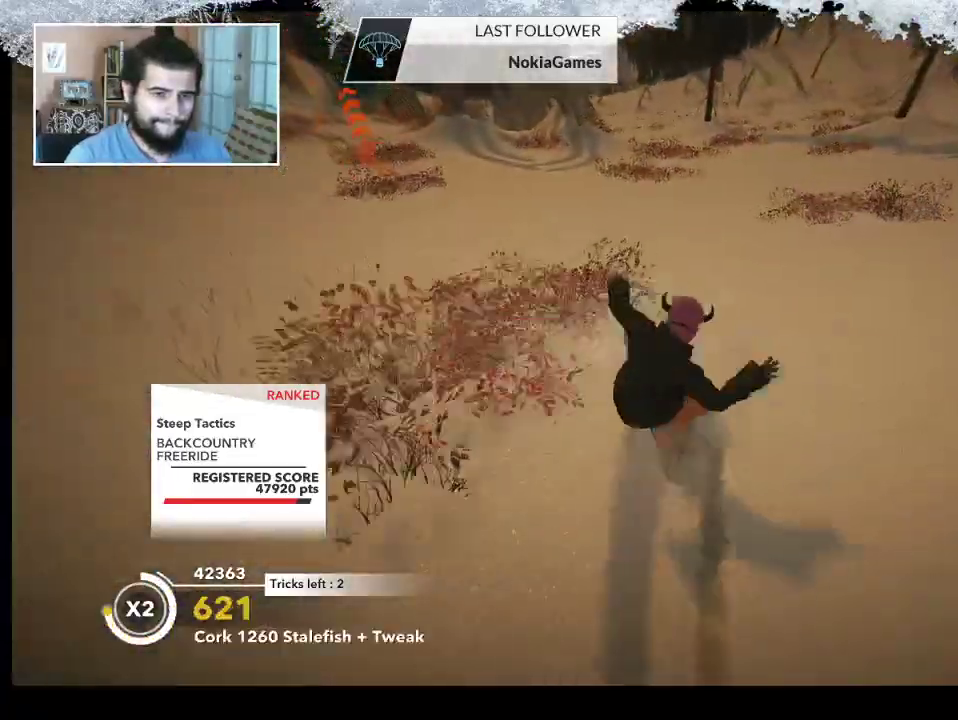
{"buttons": [], "left_stick": "left", "right_stick": "center", "events": [[167, "left_stick", "left"]]}
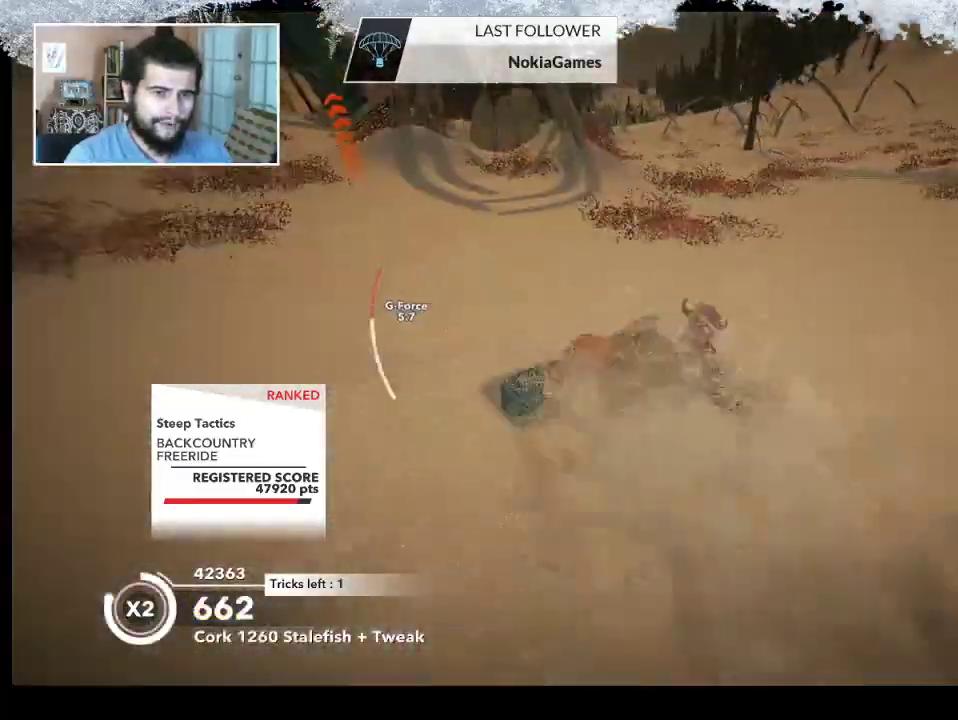
{"buttons": [], "left_stick": "left", "right_stick": "center", "events": []}
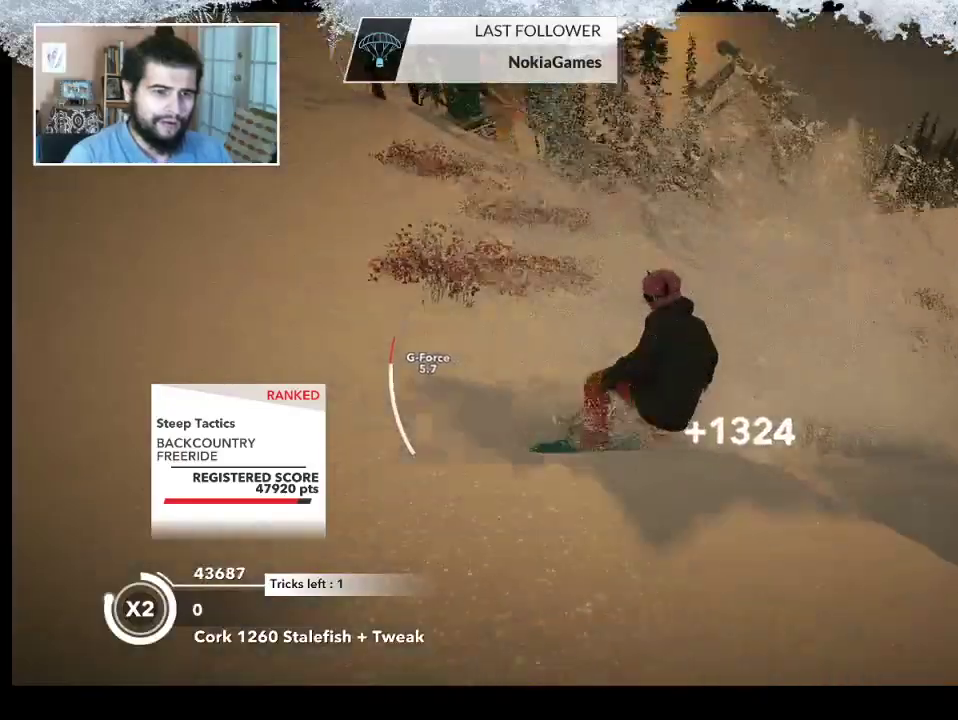
{"buttons": [], "left_stick": "center", "right_stick": "center", "events": [[267, "left_stick", "center"]]}
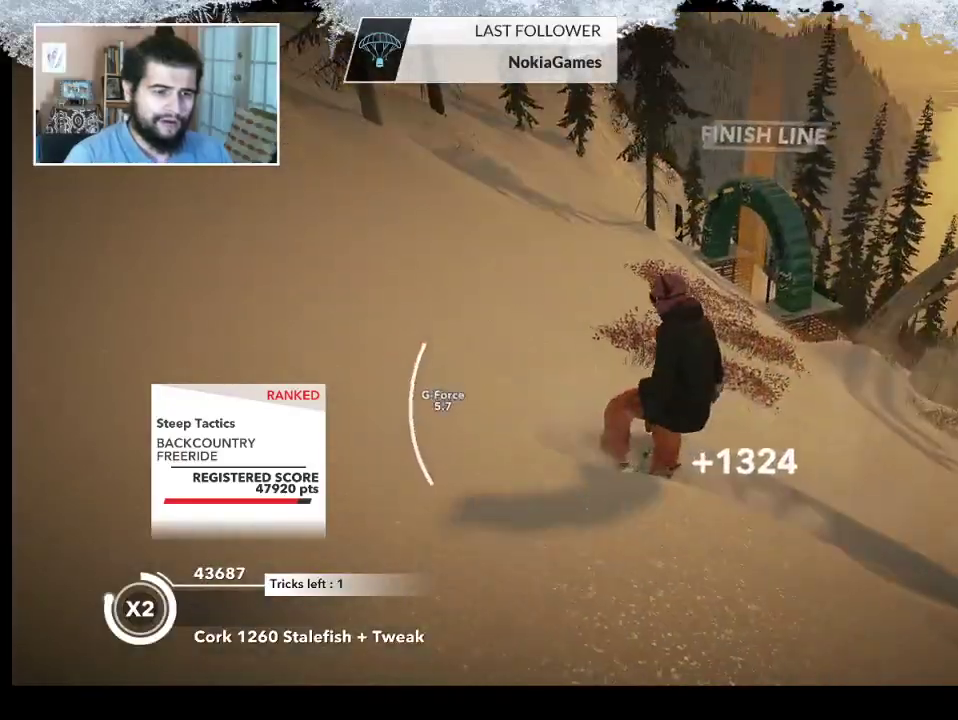
{"buttons": [], "left_stick": "up-left", "right_stick": "center", "events": [[133, "left_stick", "up"], [500, "left_stick", "up-left"]]}
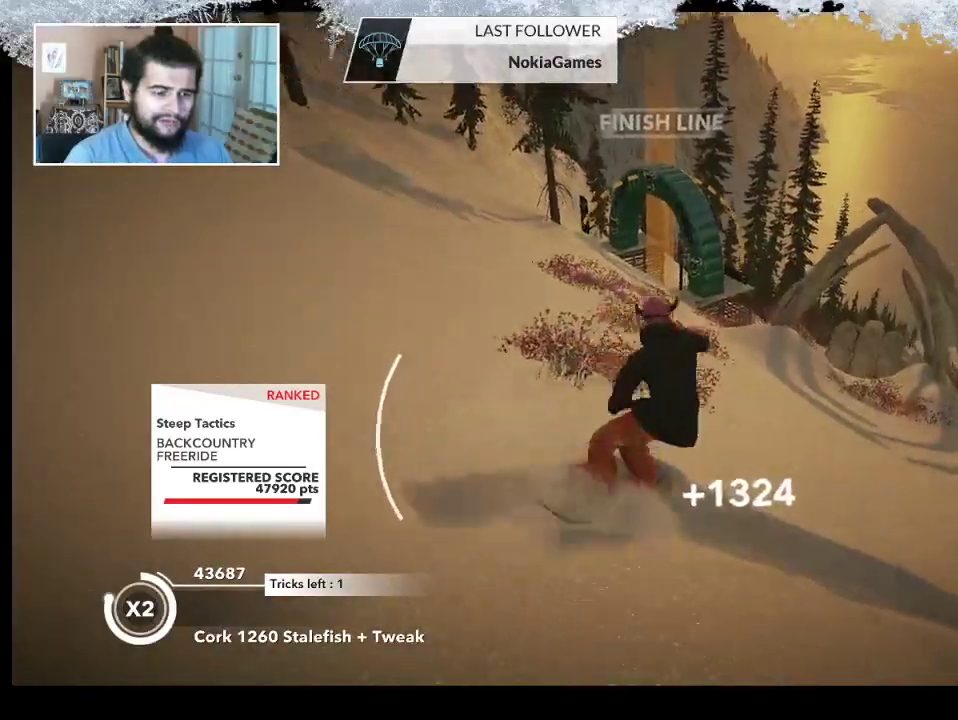
{"buttons": [], "left_stick": "up-left", "right_stick": "center", "events": []}
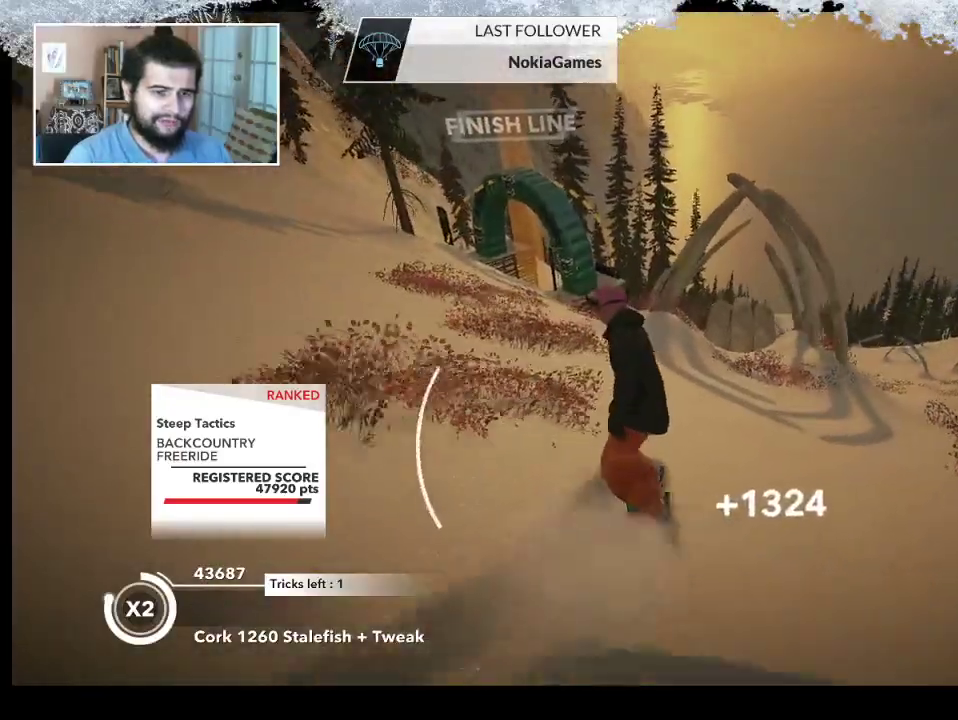
{"buttons": [], "left_stick": "up-left", "right_stick": "center", "events": []}
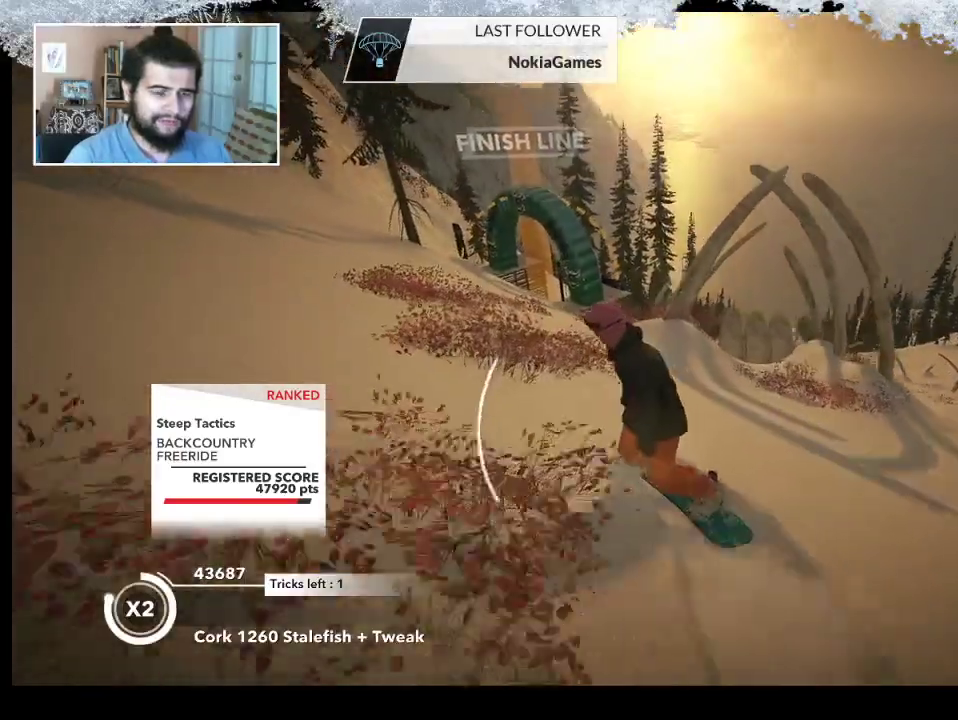
{"buttons": ["R2"], "left_stick": "up-left", "right_stick": "center", "events": [[367, "R2", "down"]]}
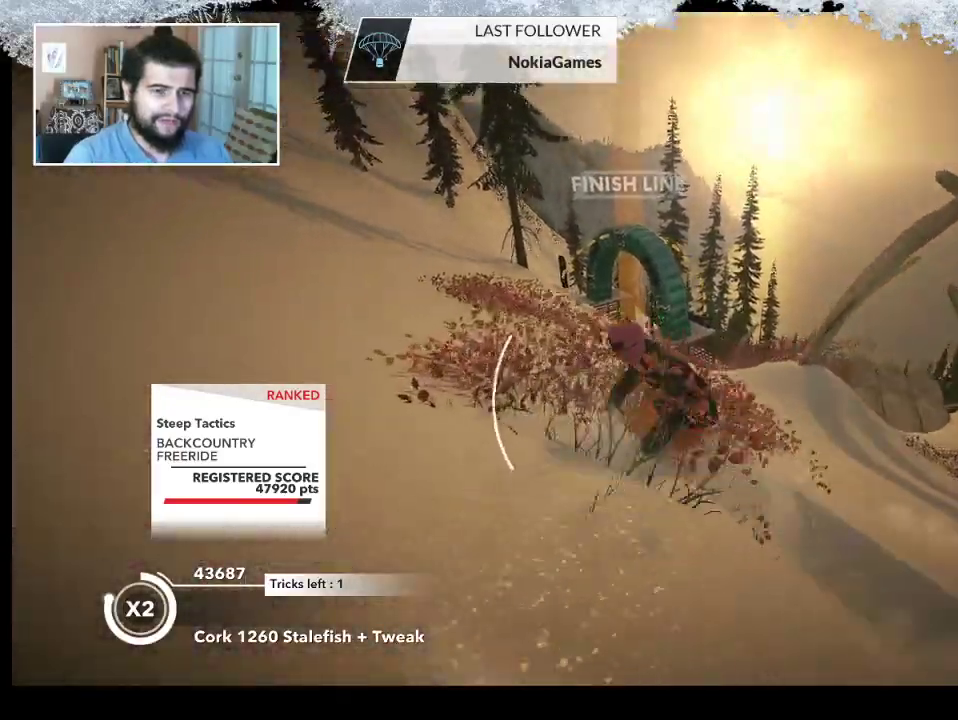
{"buttons": ["R2"], "left_stick": "center", "right_stick": "up-right", "events": [[133, "R2", "up"], [300, "right_stick", "right"], [333, "R2", "down"], [400, "left_stick", "center"], [500, "right_stick", "up-right"]]}
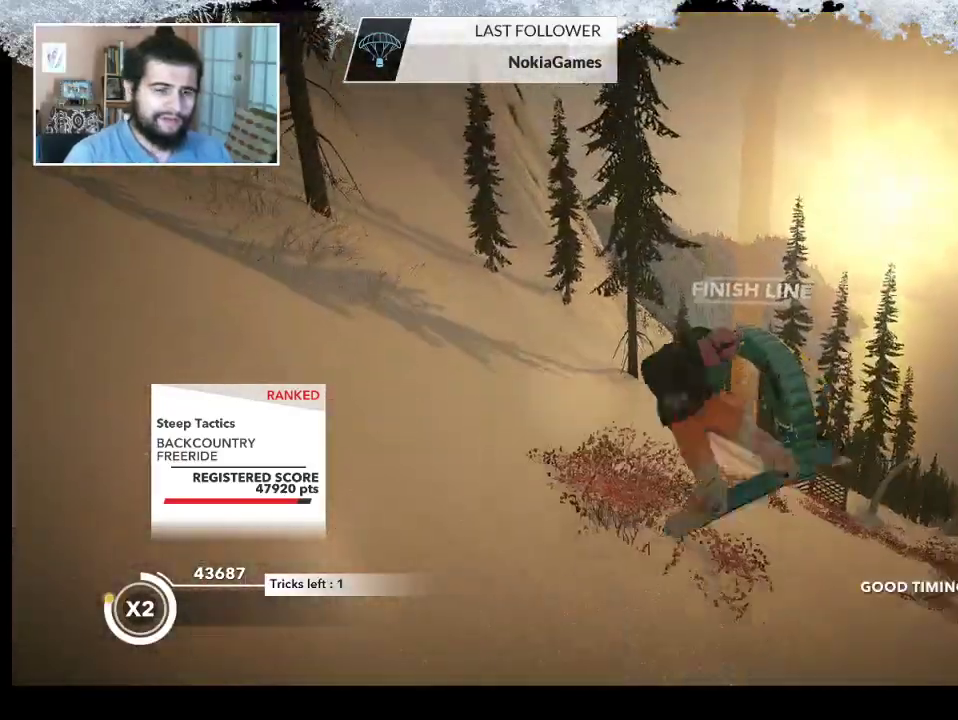
{"buttons": [], "left_stick": "center", "right_stick": "center", "events": [[400, "R2", "up"], [433, "right_stick", "center"]]}
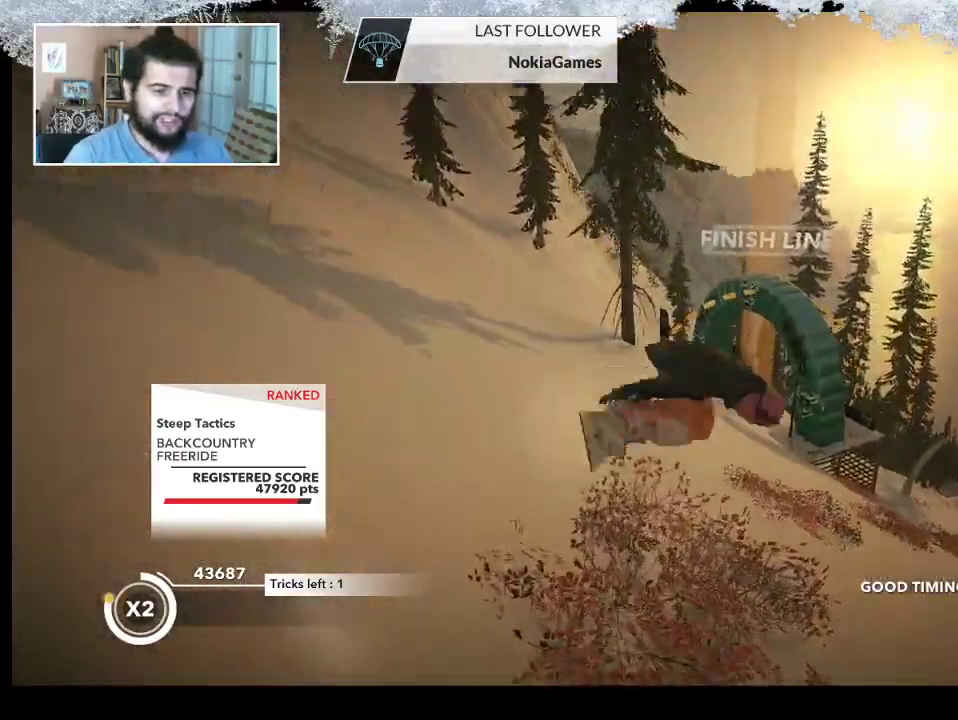
{"buttons": [], "left_stick": "up", "right_stick": "center", "events": [[133, "left_stick", "up"]]}
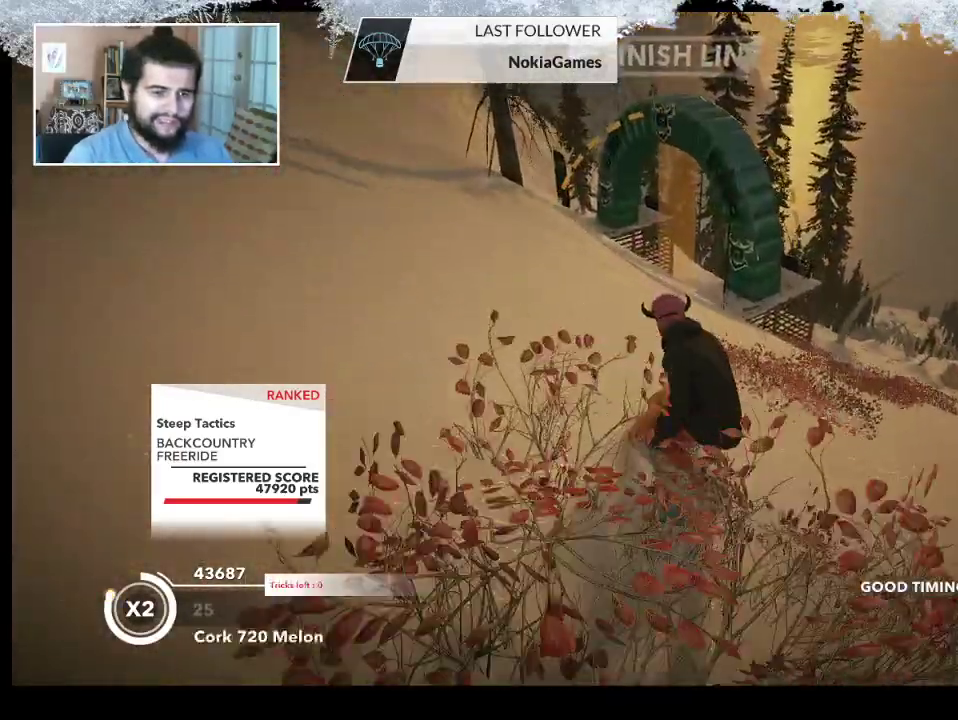
{"buttons": [], "left_stick": "up", "right_stick": "center", "events": []}
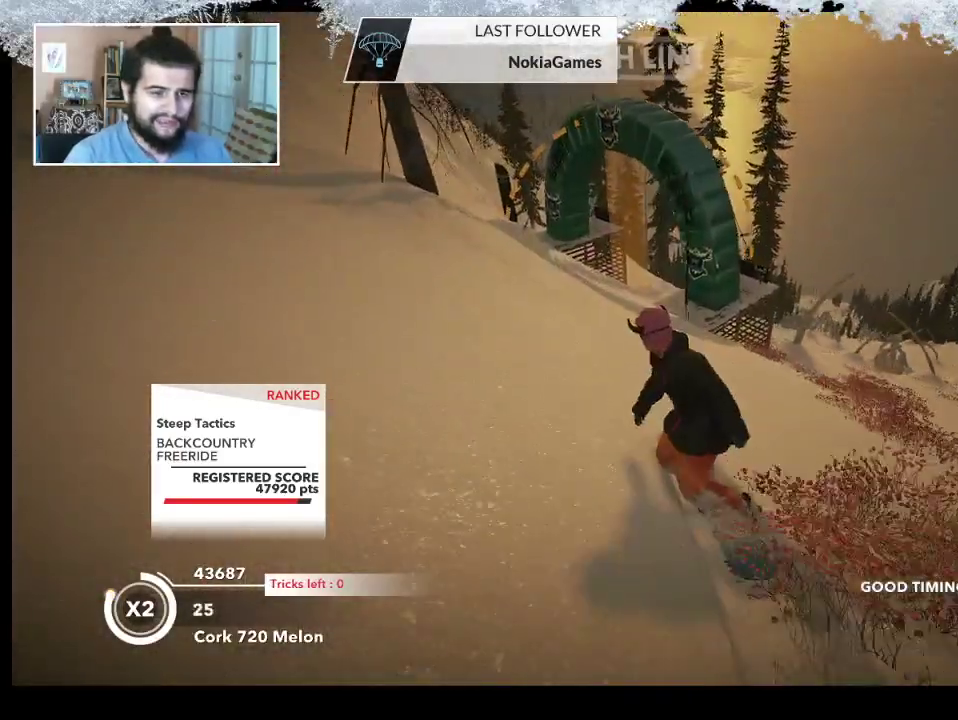
{"buttons": [], "left_stick": "center", "right_stick": "center", "events": [[300, "left_stick", "center"]]}
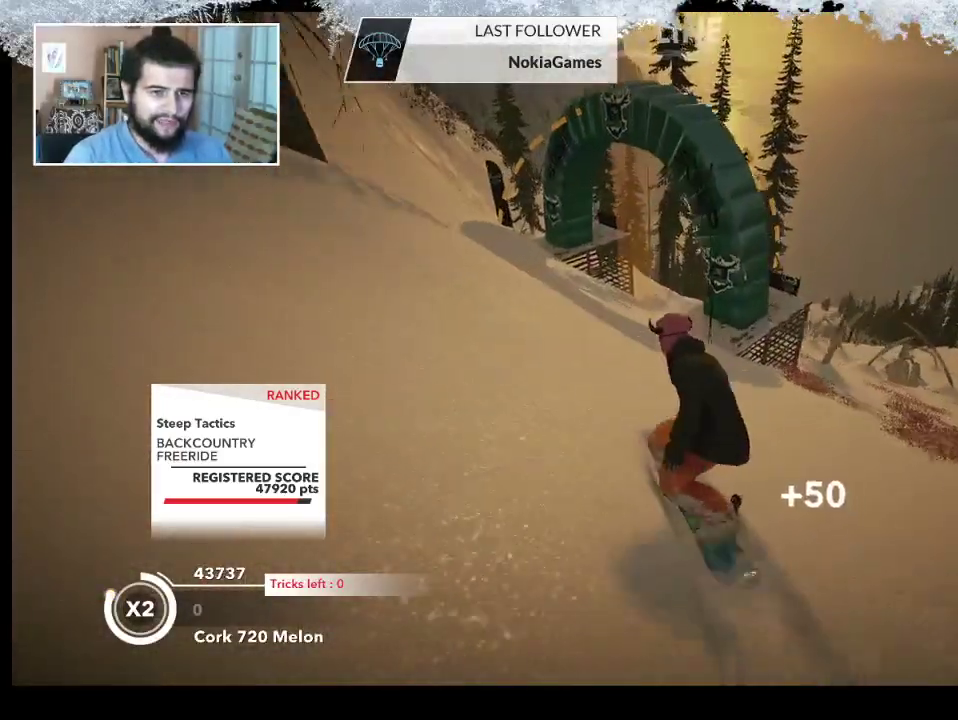
{"buttons": [], "left_stick": "center", "right_stick": "left", "events": [[67, "R2", "down"], [333, "R2", "up"], [400, "right_stick", "left"]]}